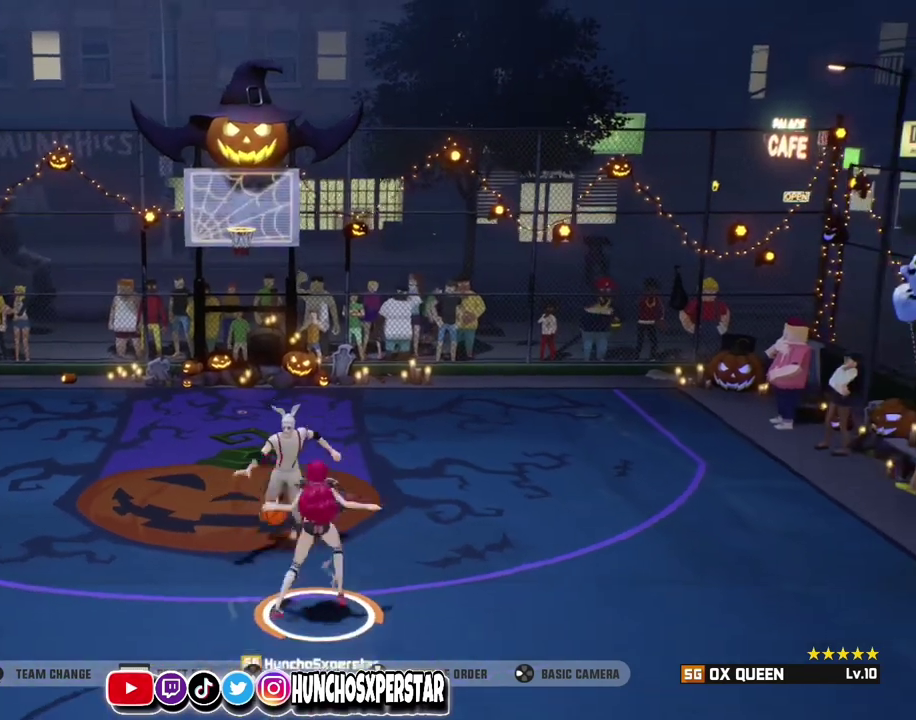
Gameplay with a controller (PlayStation layout); each line is a JSON object with the inputs held at the frame after it (dt_ms = milliseconds from this image to that frame). "events" lists button and stick changes between this image and that frame as [ms after this image, input, new state], when the widget could be followed in between. Not read: R3 right_stick.
{"dt_ms": 400, "buttons": [], "left_stick": "down", "events": [[167, "left_stick", "down-right"], [400, "left_stick", "down"]]}
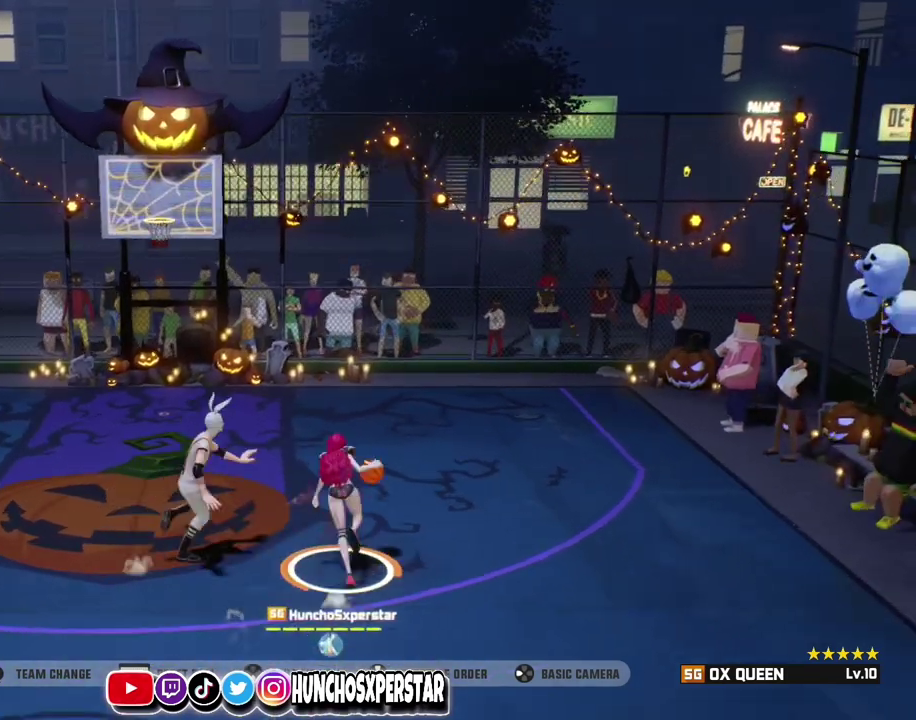
{"dt_ms": 400, "buttons": [], "left_stick": "down", "events": [[33, "CIRCLE", "down"], [100, "CIRCLE", "up"]]}
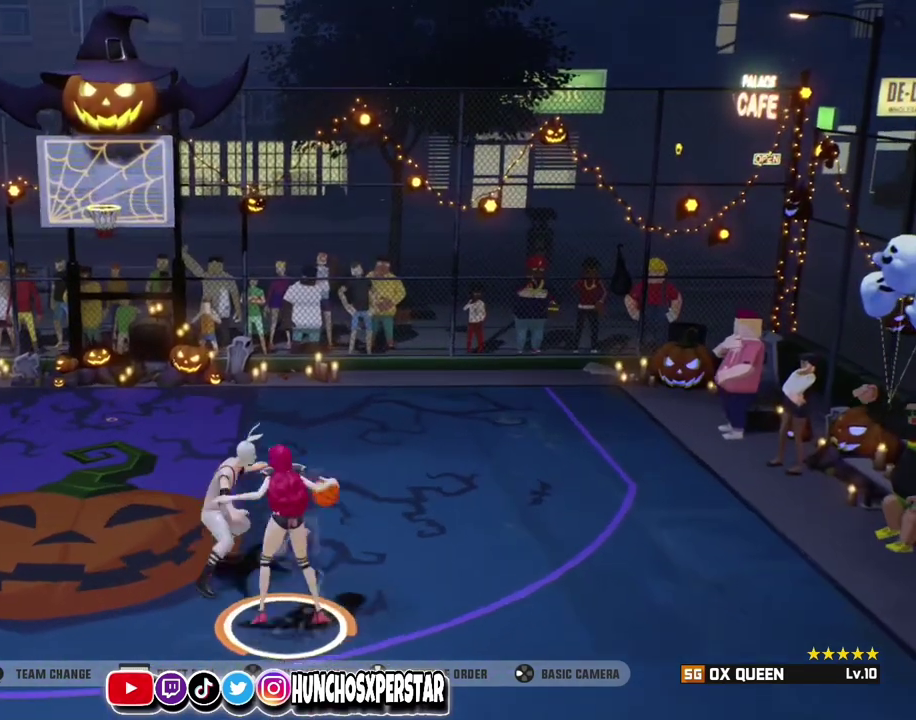
{"dt_ms": 800, "buttons": [], "left_stick": "down", "events": [[200, "left_stick", "up-left"], [333, "left_stick", "down"], [433, "CIRCLE", "down"], [567, "CIRCLE", "up"]]}
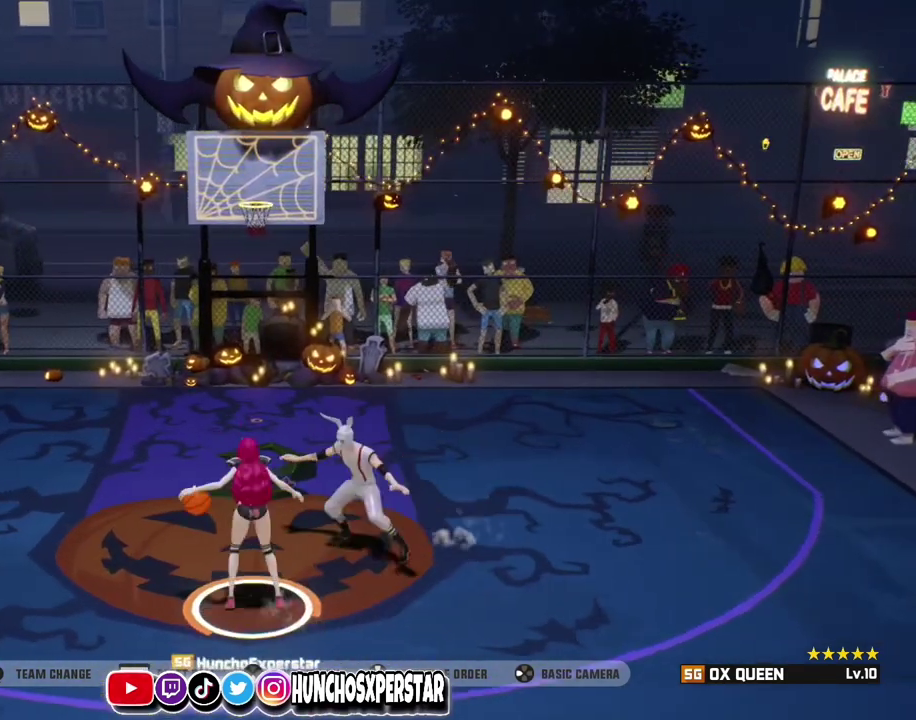
{"dt_ms": 300, "buttons": ["CIRCLE"], "left_stick": "right", "events": [[200, "left_stick", "center"], [267, "CIRCLE", "down"], [300, "left_stick", "right"]]}
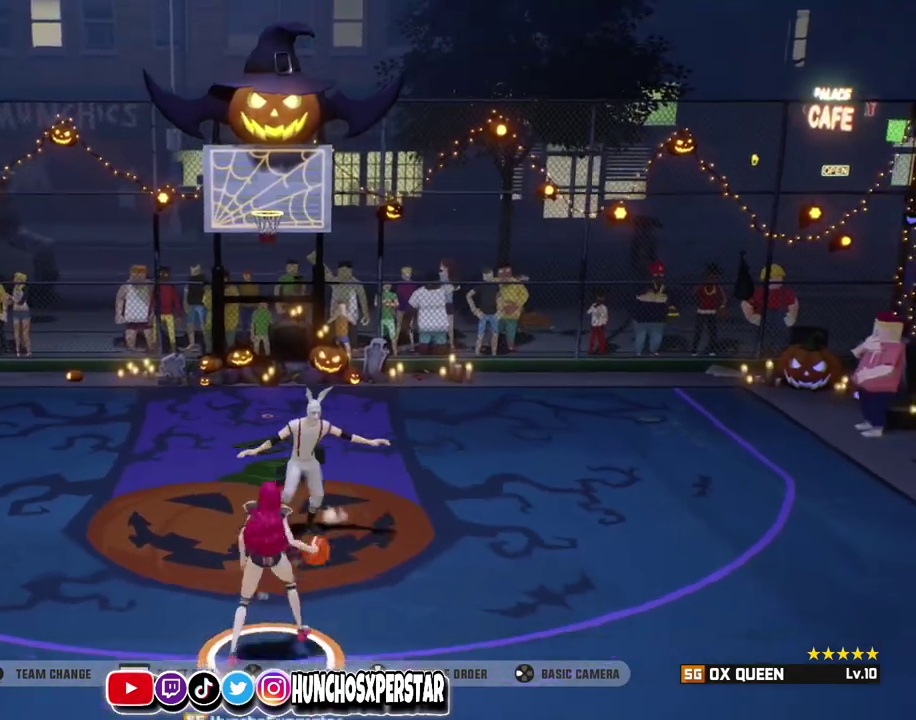
{"dt_ms": 500, "buttons": [], "left_stick": "down-right", "events": [[67, "CIRCLE", "up"], [500, "left_stick", "down-right"]]}
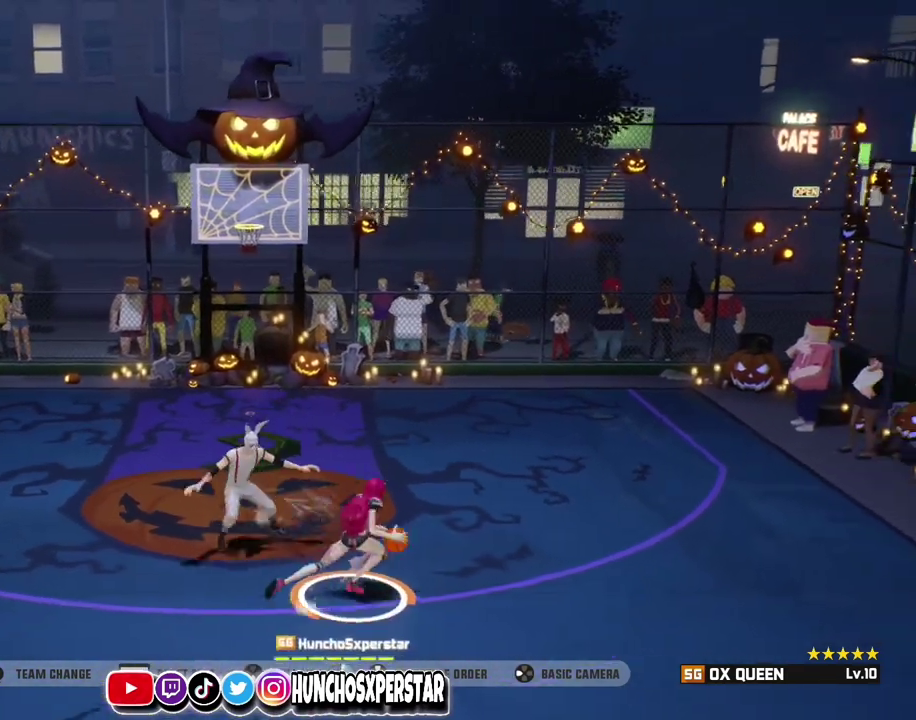
{"dt_ms": 500, "buttons": ["R2"], "left_stick": "down-right", "events": [[100, "left_stick", "down"], [167, "R2", "down"], [267, "left_stick", "down-right"]]}
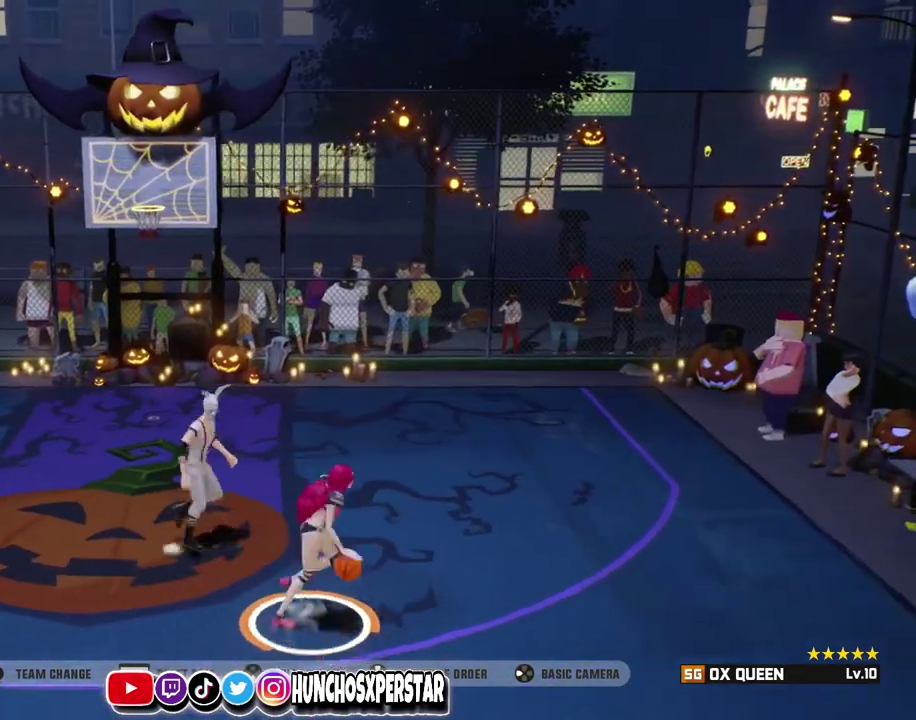
{"dt_ms": 300, "buttons": [], "left_stick": "down", "events": [[200, "R2", "up"], [233, "left_stick", "down"]]}
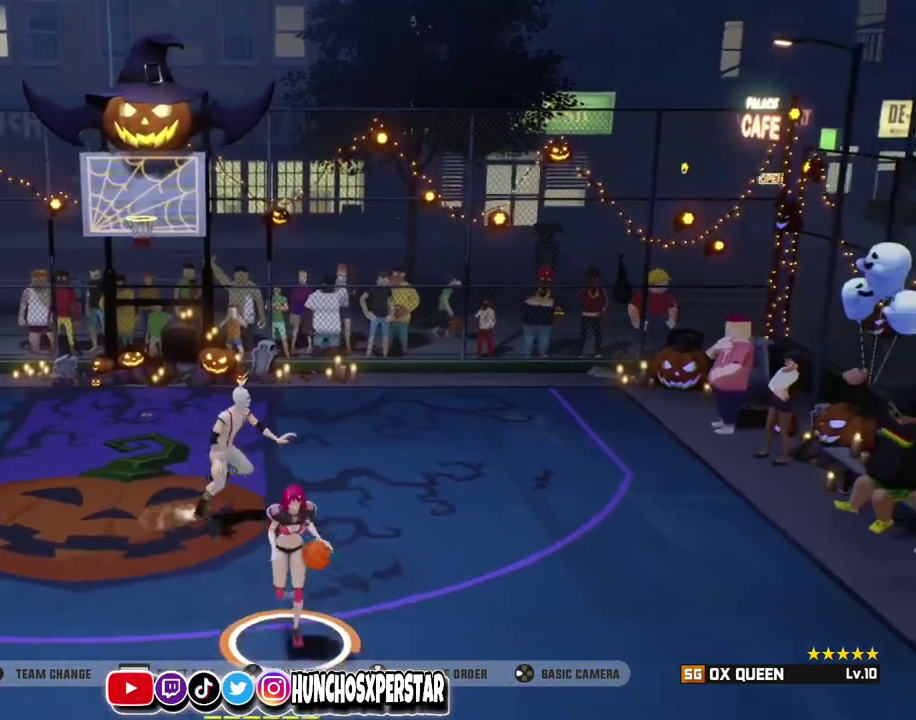
{"dt_ms": 800, "buttons": ["R2"], "left_stick": "down-right", "events": [[67, "CIRCLE", "down"], [67, "left_stick", "up-right"], [167, "CIRCLE", "up"], [200, "left_stick", "right"], [700, "left_stick", "down-right"], [733, "R2", "down"]]}
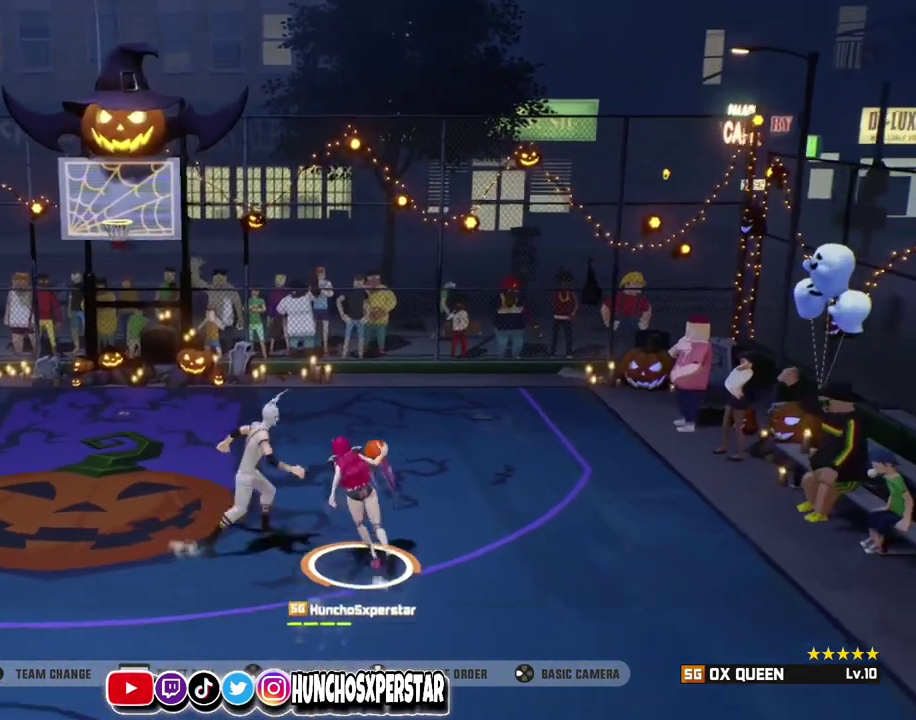
{"dt_ms": 400, "buttons": ["R2"], "left_stick": "down-right", "events": []}
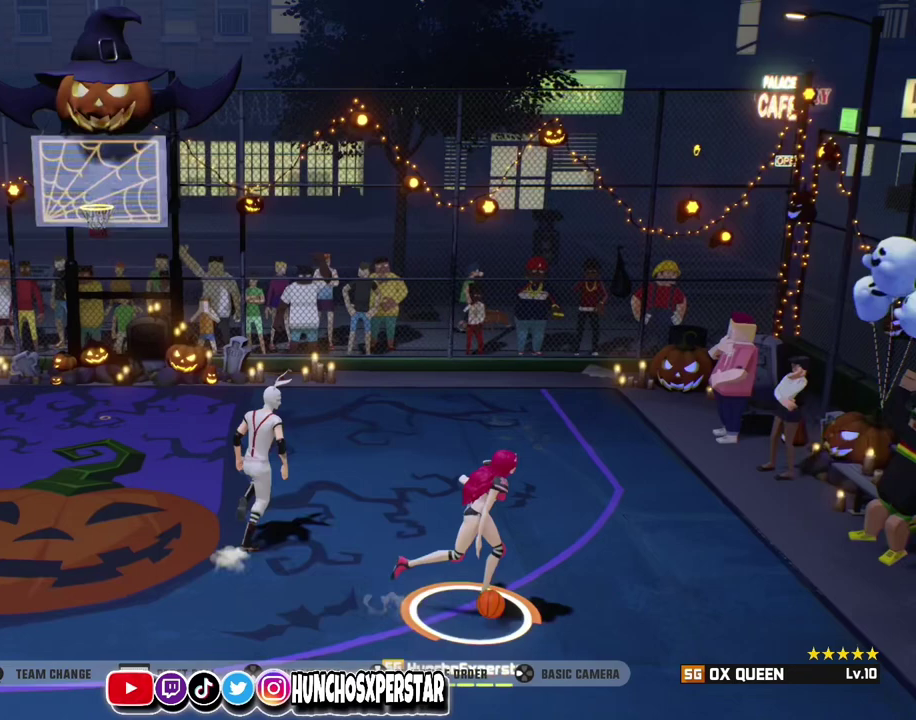
{"dt_ms": 400, "buttons": [], "left_stick": "left", "events": [[200, "R2", "up"], [233, "CIRCLE", "down"], [267, "left_stick", "left"], [333, "CIRCLE", "up"]]}
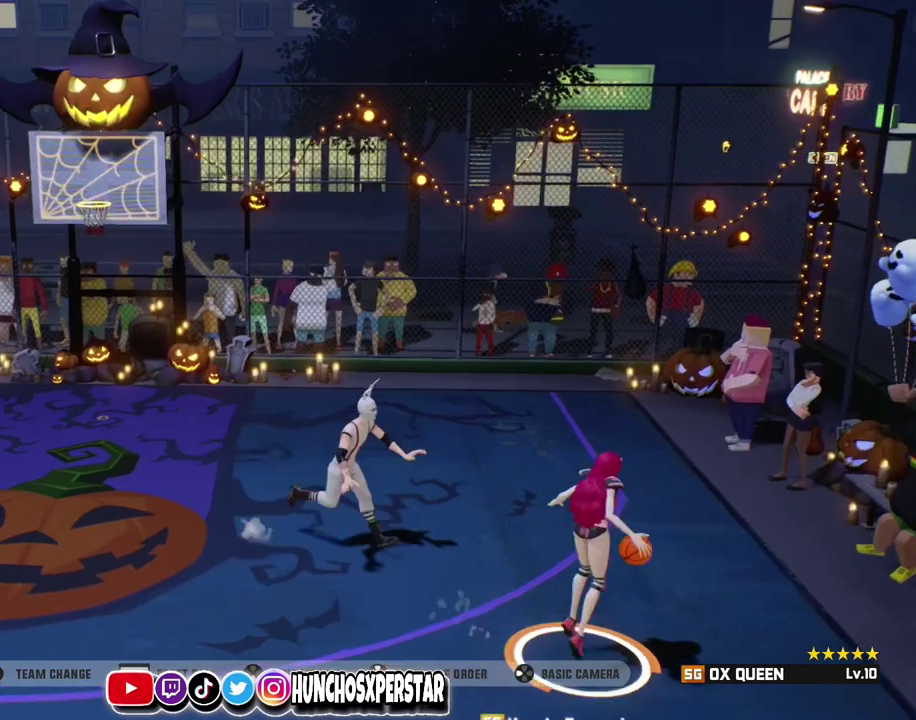
{"dt_ms": 600, "buttons": [], "left_stick": "right", "events": [[33, "CIRCLE", "down"], [33, "left_stick", "right"], [167, "CIRCLE", "up"]]}
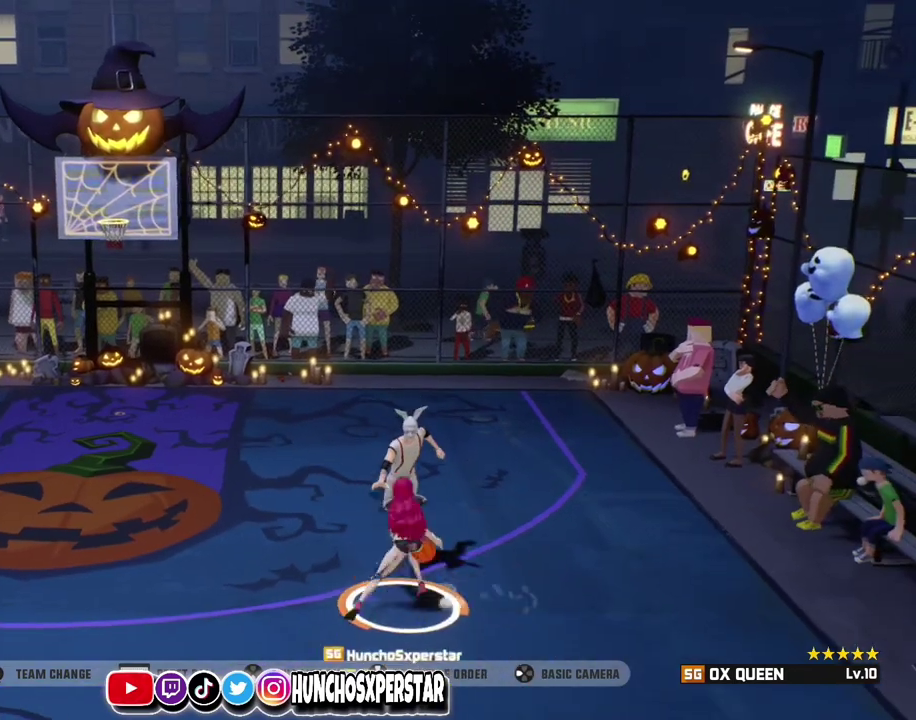
{"dt_ms": 300, "buttons": [], "left_stick": "right", "events": []}
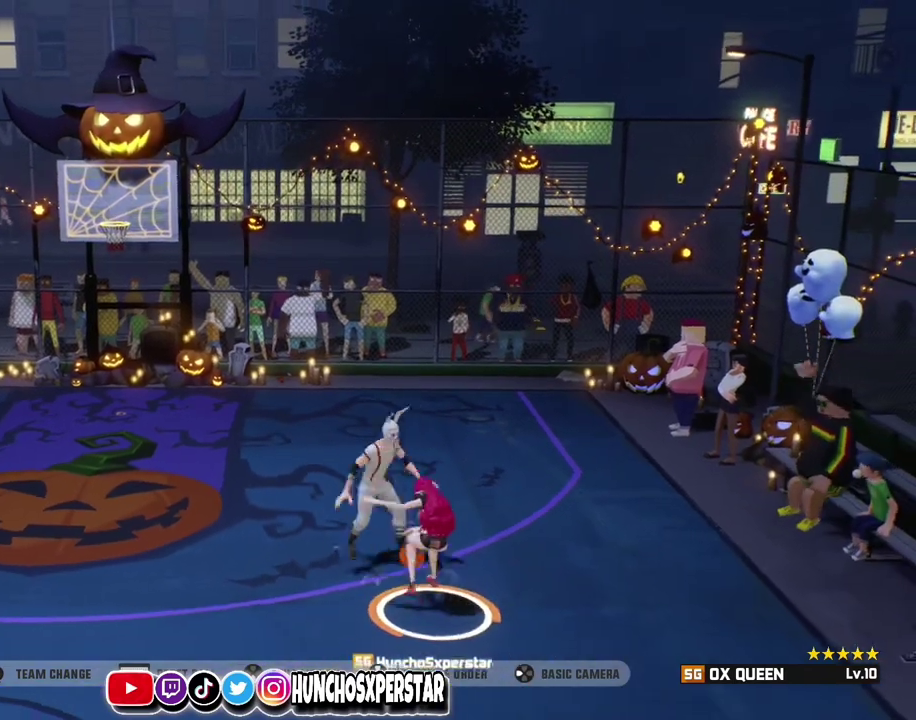
{"dt_ms": 700, "buttons": ["SQUARE"], "left_stick": "up", "events": [[167, "left_stick", "up"], [233, "SQUARE", "down"]]}
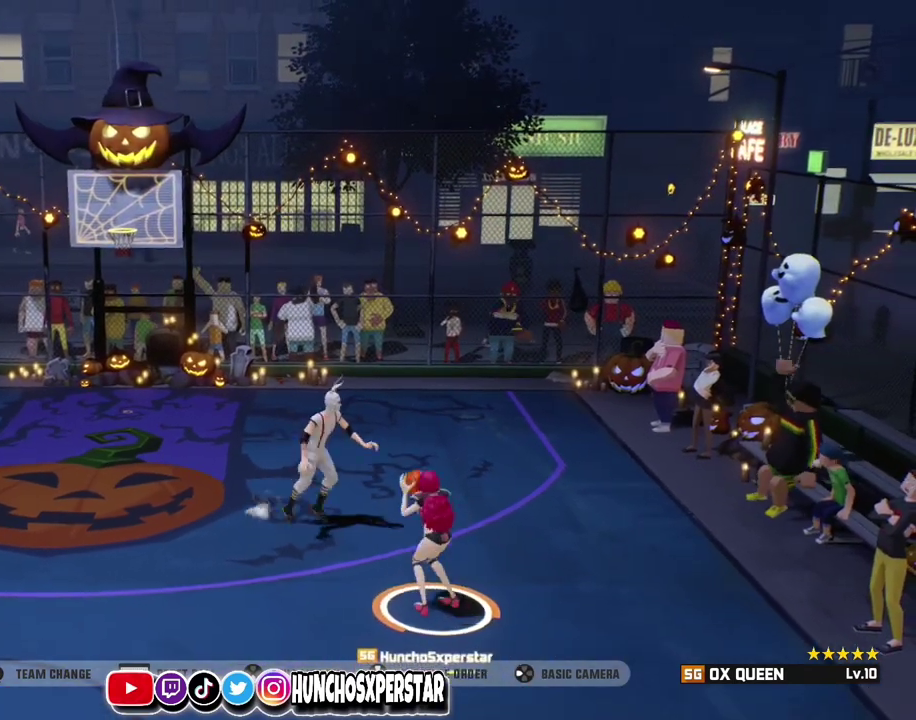
{"dt_ms": 300, "buttons": [], "left_stick": "center", "events": [[267, "SQUARE", "up"], [300, "left_stick", "center"]]}
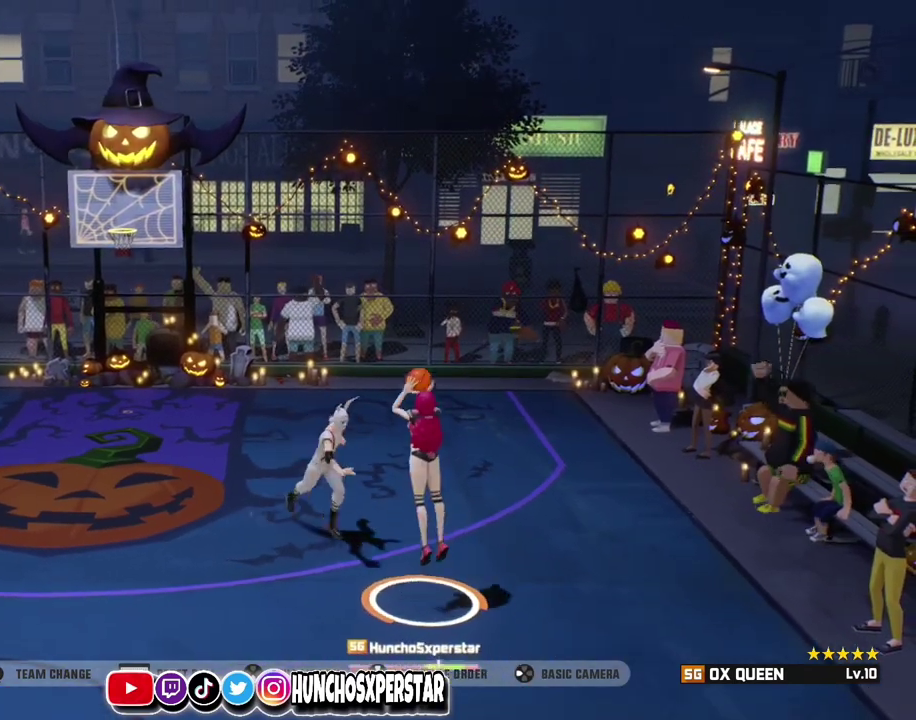
{"dt_ms": 800, "buttons": [], "left_stick": "down-left", "events": [[433, "left_stick", "down-left"]]}
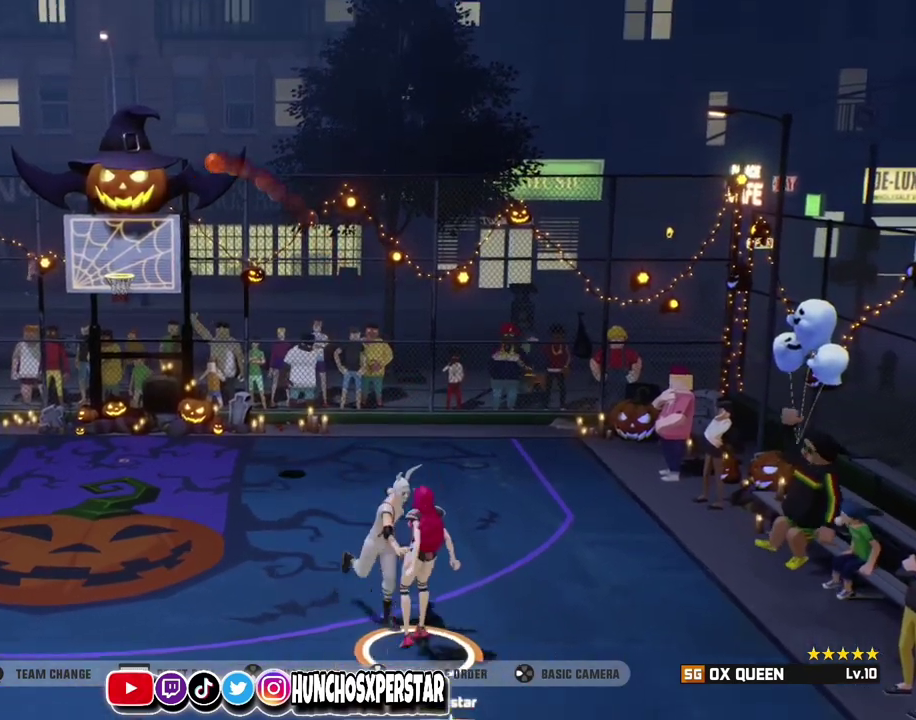
{"dt_ms": 400, "buttons": [], "left_stick": "down-left", "events": []}
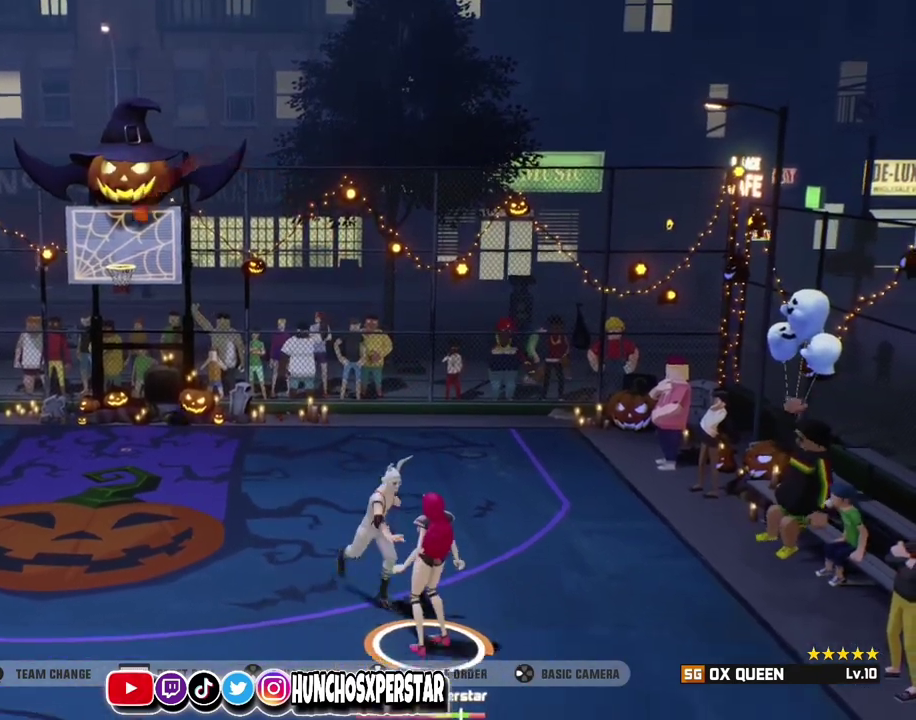
{"dt_ms": 400, "buttons": [], "left_stick": "down-left", "events": []}
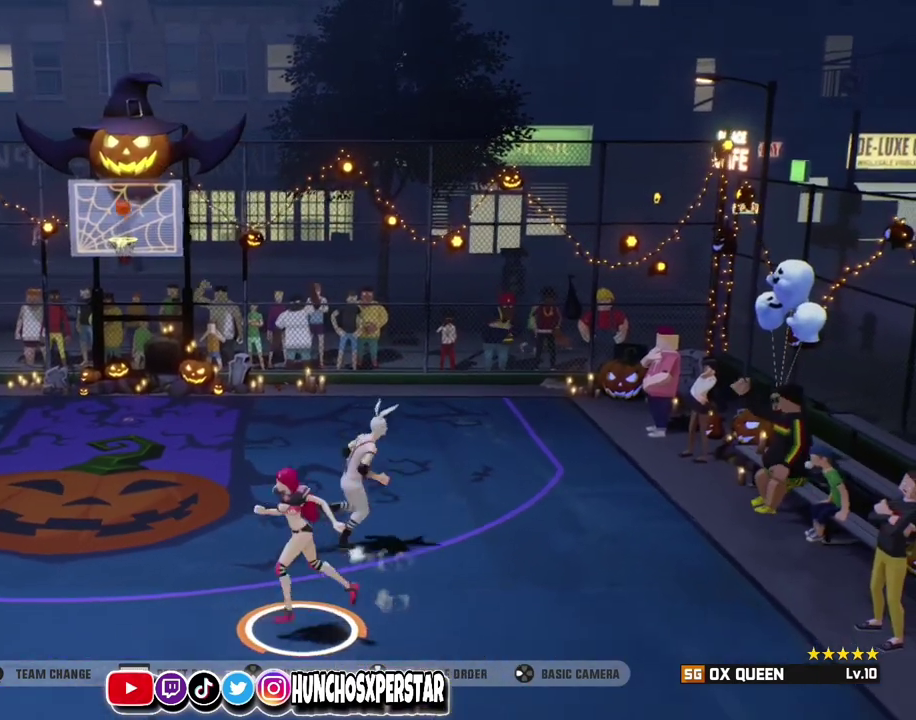
{"dt_ms": 800, "buttons": [], "left_stick": "left", "events": [[633, "left_stick", "left"]]}
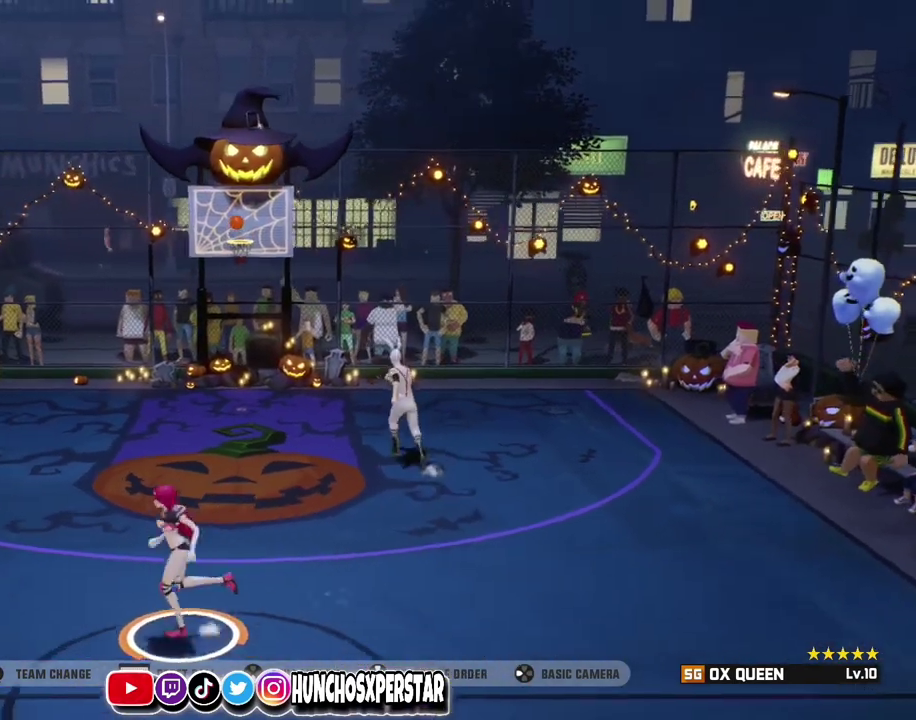
{"dt_ms": 300, "buttons": [], "left_stick": "left", "events": []}
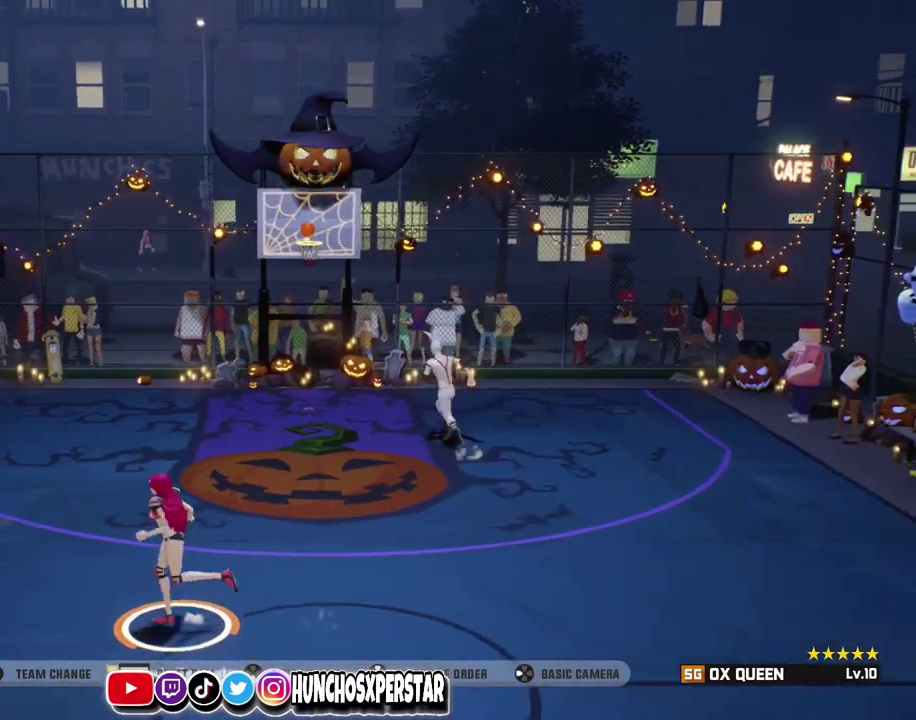
{"dt_ms": 500, "buttons": [], "left_stick": "up-left", "events": [[333, "left_stick", "up-left"]]}
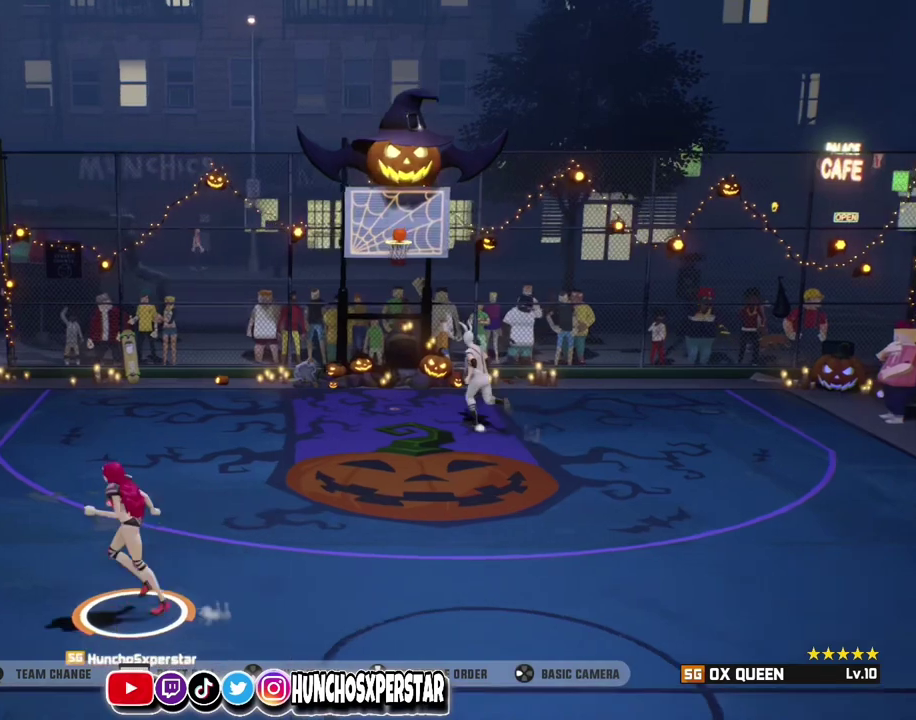
{"dt_ms": 500, "buttons": [], "left_stick": "up", "events": [[500, "left_stick", "up"]]}
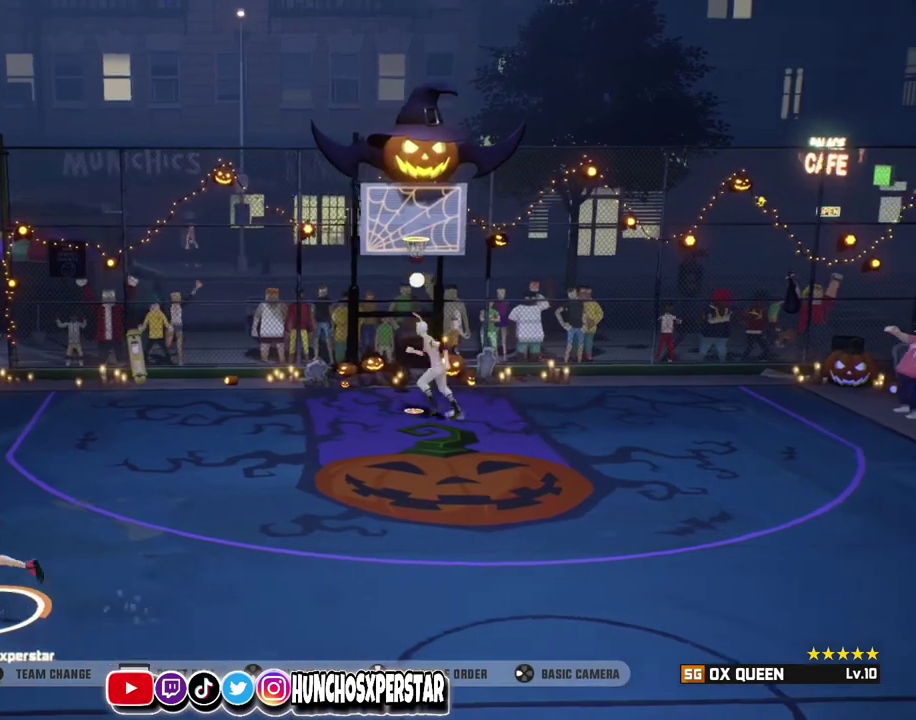
{"dt_ms": 300, "buttons": [], "left_stick": "down-right", "events": [[33, "TOUCHPAD", "down"], [100, "left_stick", "right"], [167, "TOUCHPAD", "up"], [167, "left_stick", "down-right"]]}
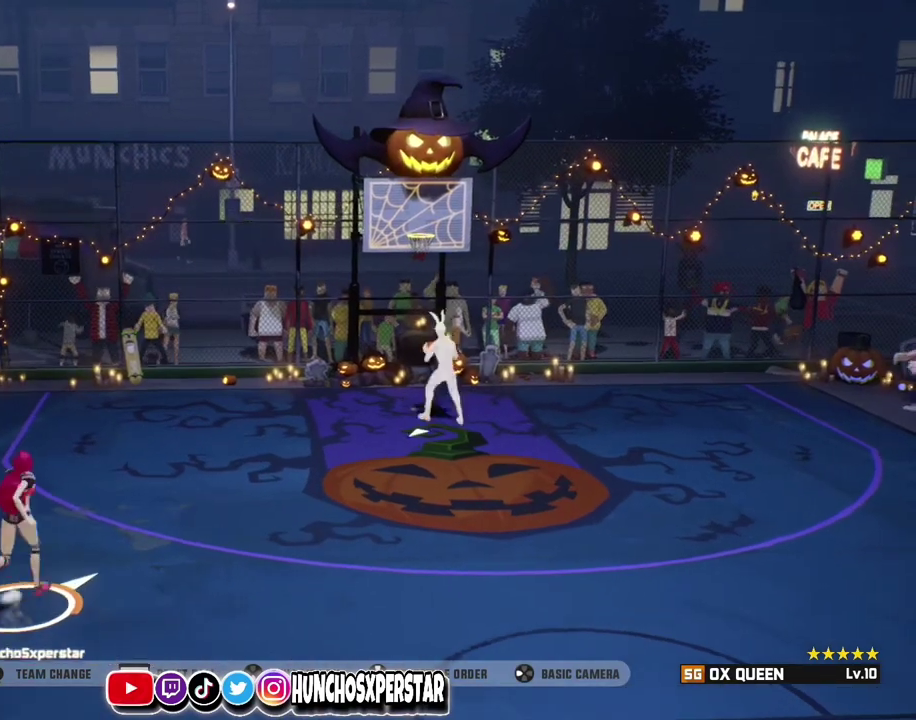
{"dt_ms": 900, "buttons": [], "left_stick": "up-left", "events": [[333, "left_stick", "right"], [467, "TOUCHPAD", "down"], [500, "left_stick", "up-right"], [567, "left_stick", "up"], [667, "TOUCHPAD", "up"], [667, "left_stick", "up-left"]]}
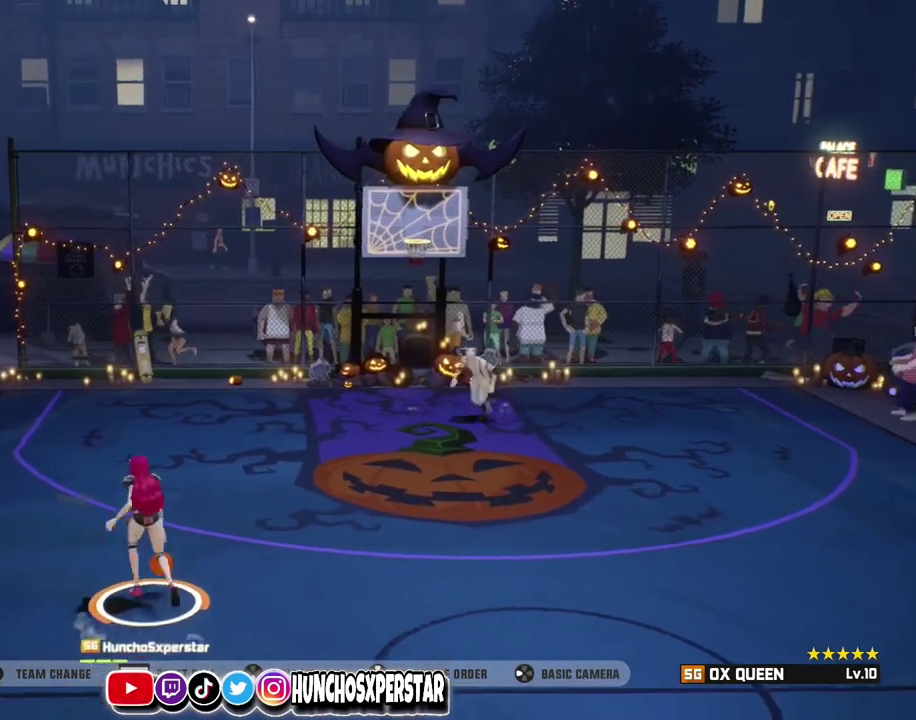
{"dt_ms": 300, "buttons": [], "left_stick": "up", "events": [[233, "left_stick", "up"]]}
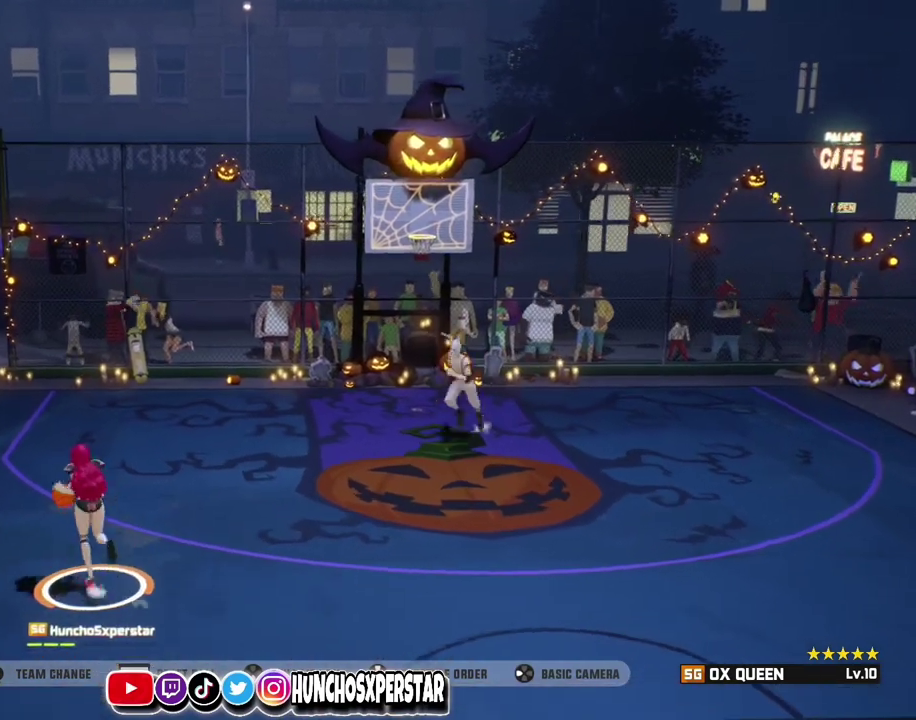
{"dt_ms": 600, "buttons": [], "left_stick": "down", "events": [[67, "left_stick", "center"], [200, "left_stick", "down"]]}